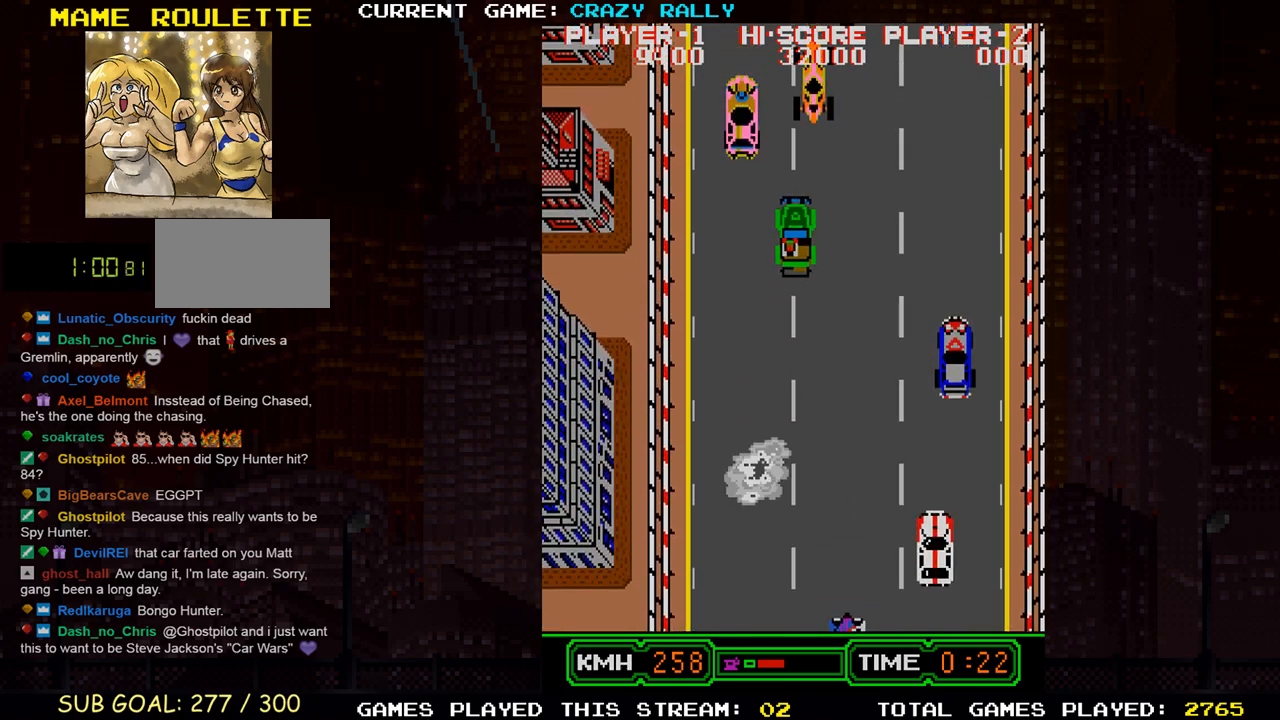
Gameplay with a controller (arcade stick); each line is a JSON object with the inputs held at the frame after it. "events" lists button and stick changes between this image and that frame as [ms after this image, input, new state], when the widget could be followed in between. Not read: L3 R3.
{"buttons": ["SQUARE"], "left_stick": "right", "events": [[83, "left_stick", "center"], [467, "left_stick", "right"]]}
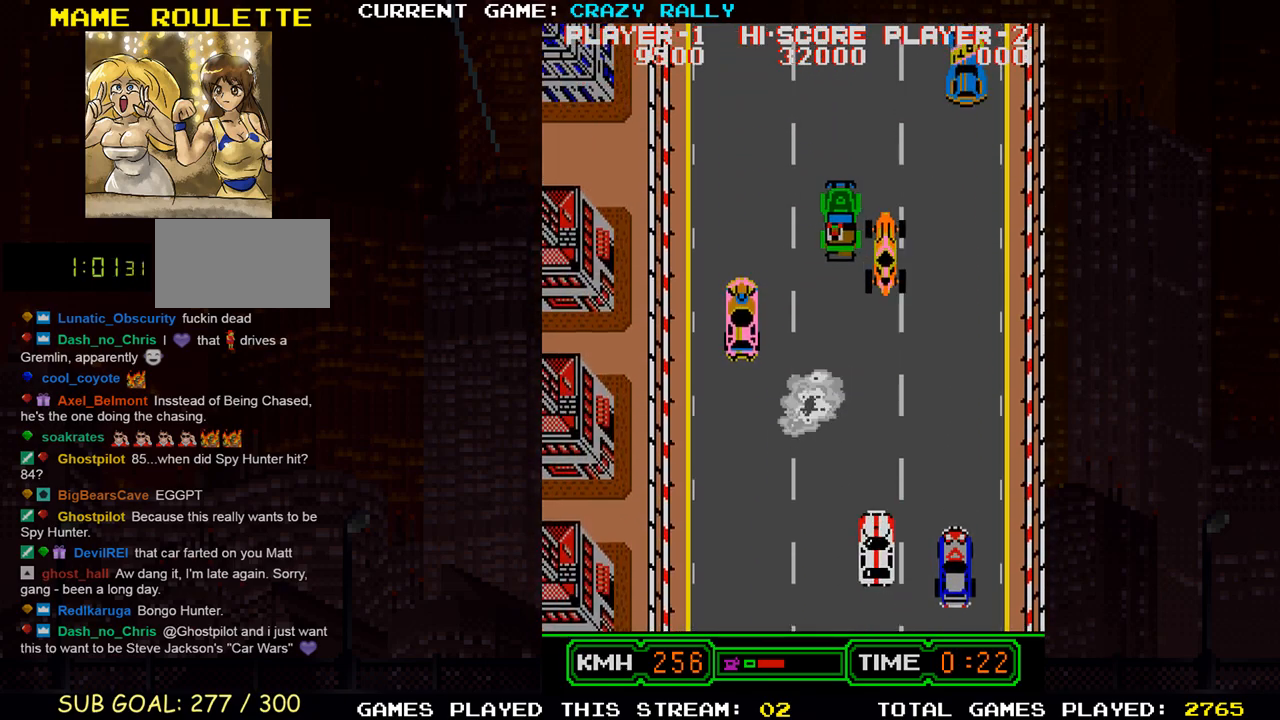
{"buttons": ["SQUARE"], "left_stick": "center", "events": [[83, "left_stick", "center"]]}
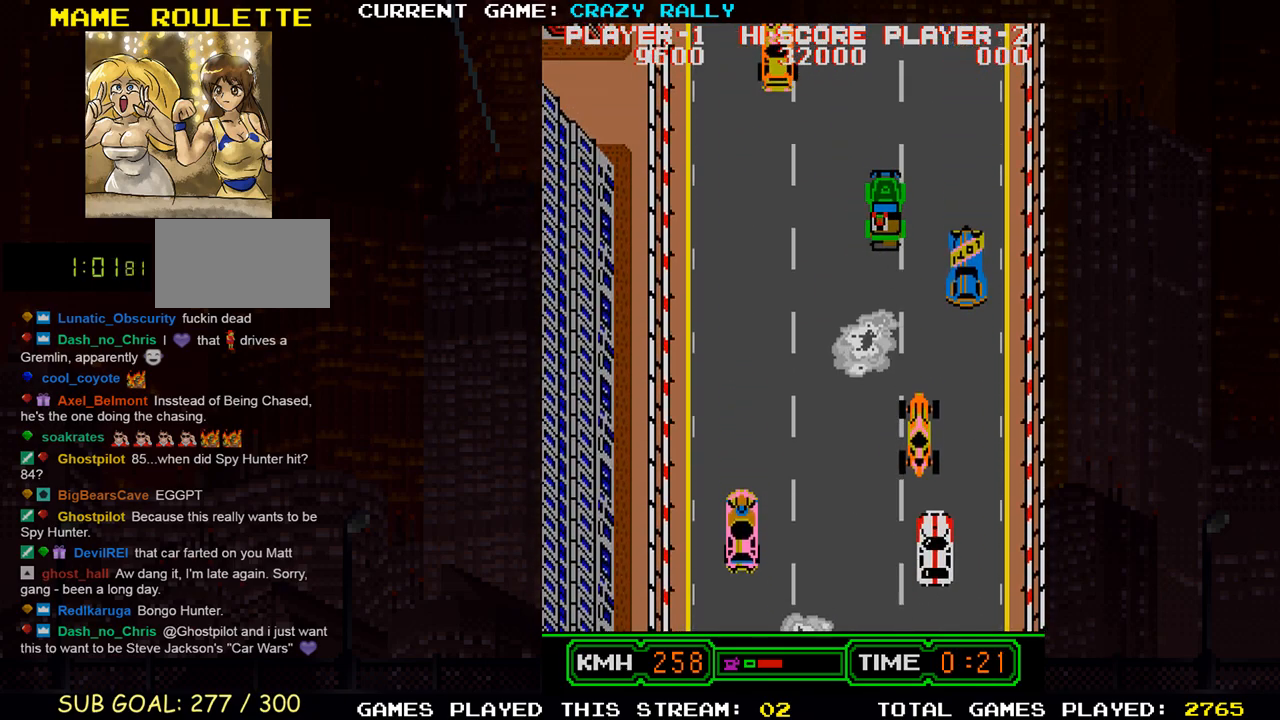
{"buttons": ["SQUARE"], "left_stick": "center", "events": [[83, "left_stick", "right"], [183, "left_stick", "center"]]}
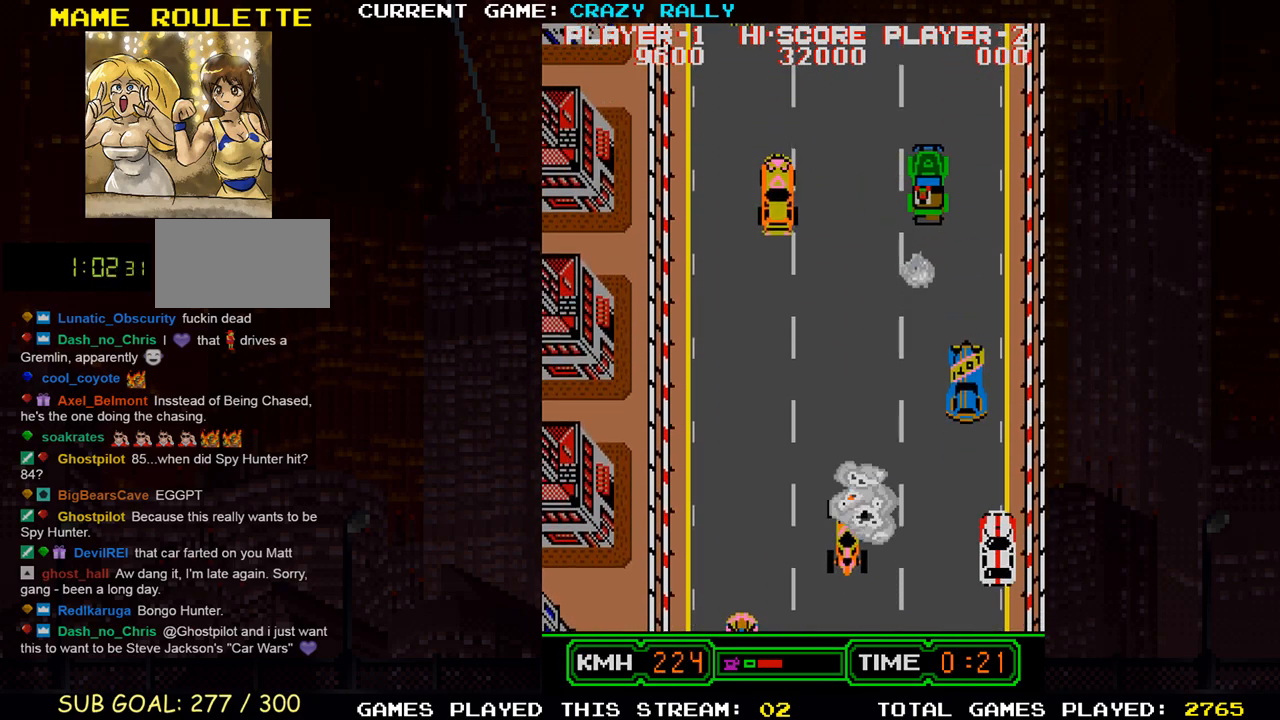
{"buttons": [], "left_stick": "left", "events": [[50, "left_stick", "left"], [150, "left_stick", "center"], [200, "left_stick", "left"], [333, "SQUARE", "up"]]}
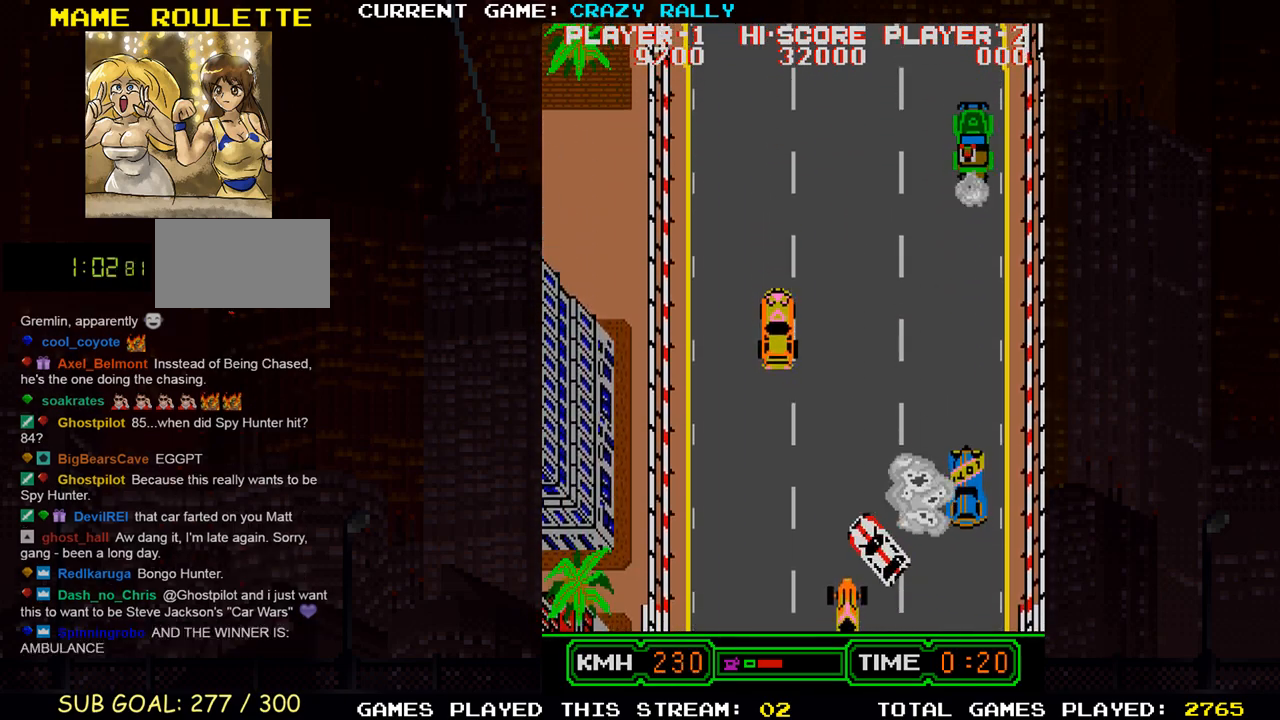
{"buttons": ["SQUARE"], "left_stick": "center", "events": [[50, "SQUARE", "down"], [83, "left_stick", "center"], [217, "left_stick", "right"], [300, "left_stick", "center"]]}
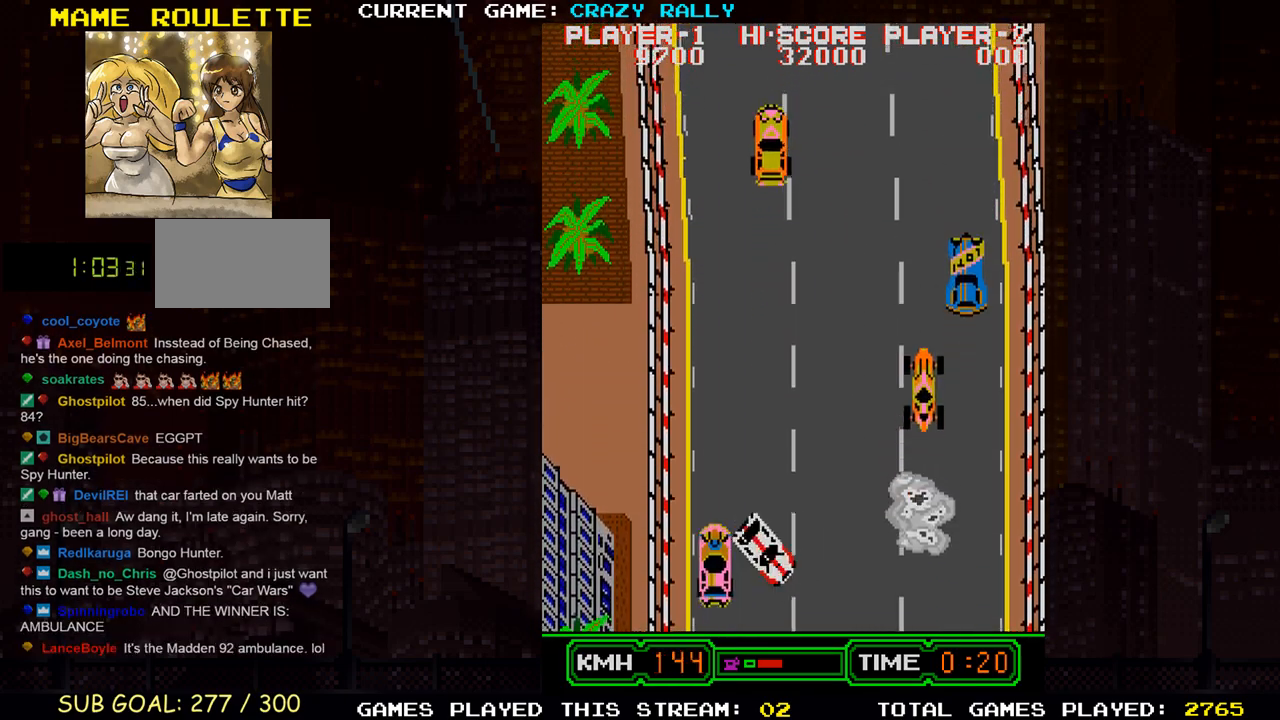
{"buttons": ["SQUARE"], "left_stick": "center", "events": [[133, "SQUARE", "up"], [150, "left_stick", "right"], [217, "SQUARE", "down"], [300, "left_stick", "center"], [417, "left_stick", "right"], [500, "left_stick", "center"]]}
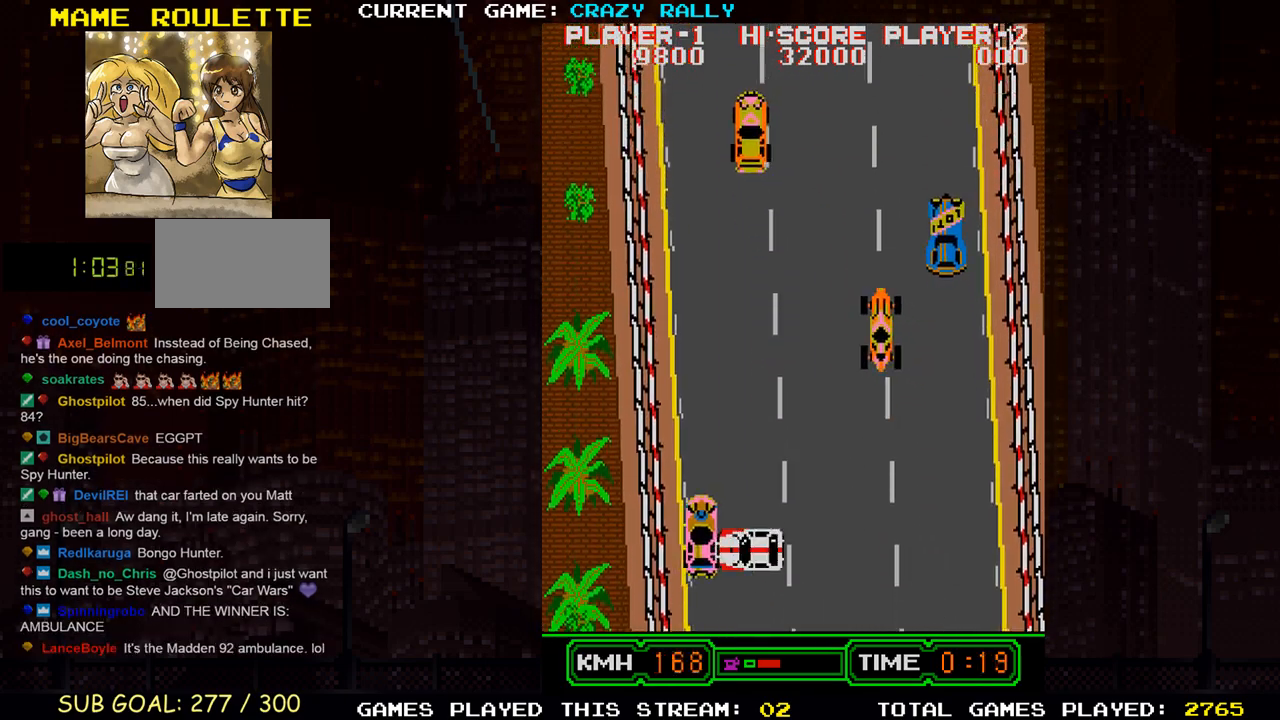
{"buttons": ["SQUARE"], "left_stick": "center", "events": []}
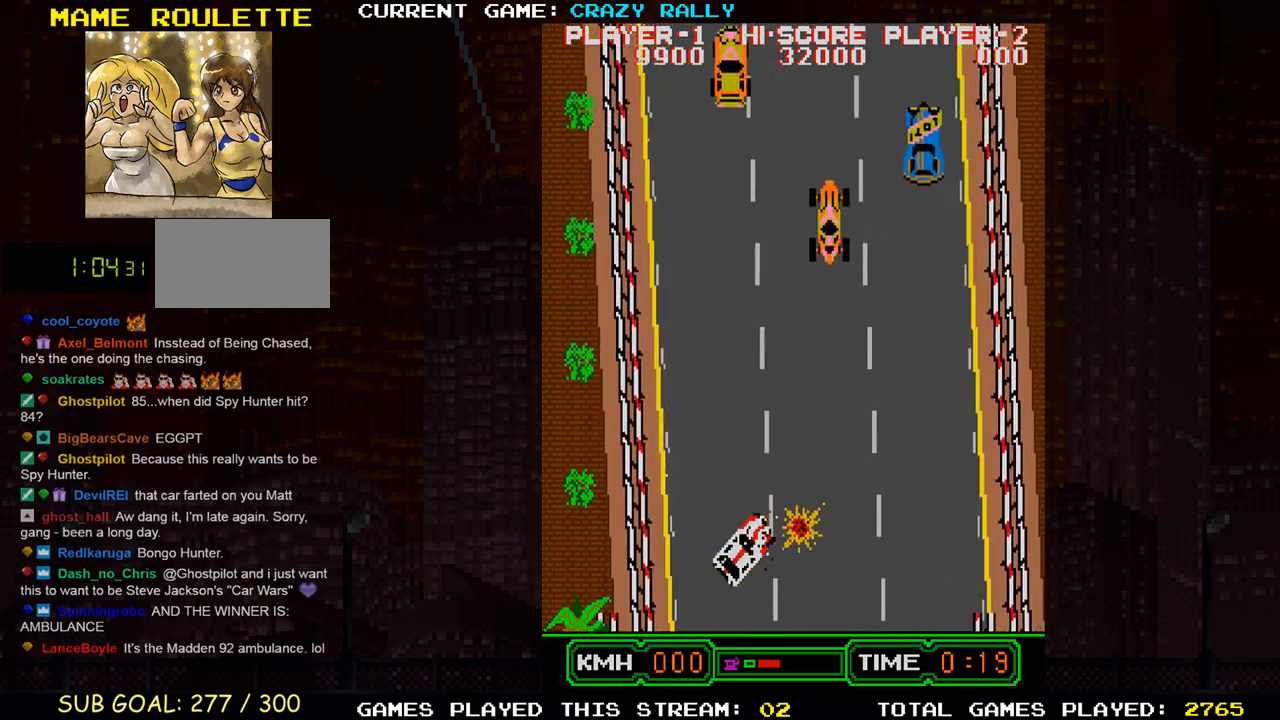
{"buttons": [], "left_stick": "center", "events": [[417, "SQUARE", "up"]]}
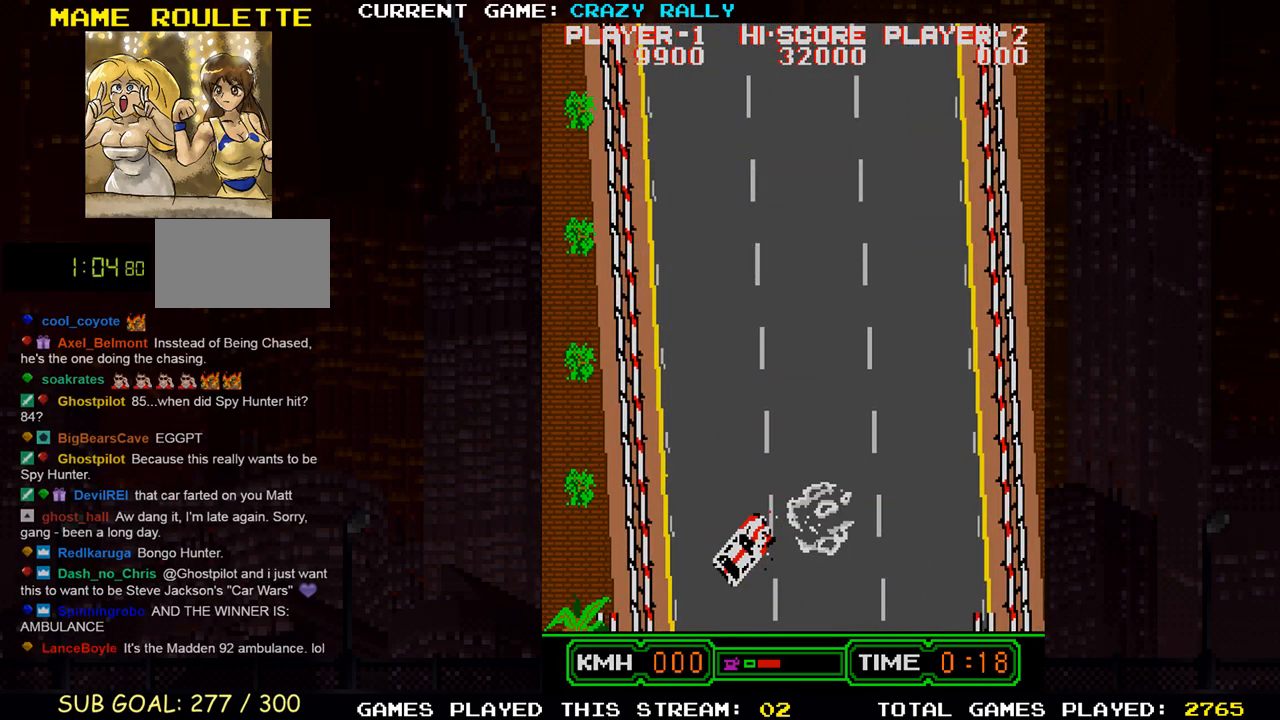
{"buttons": ["SQUARE"], "left_stick": "center", "events": [[67, "SQUARE", "down"]]}
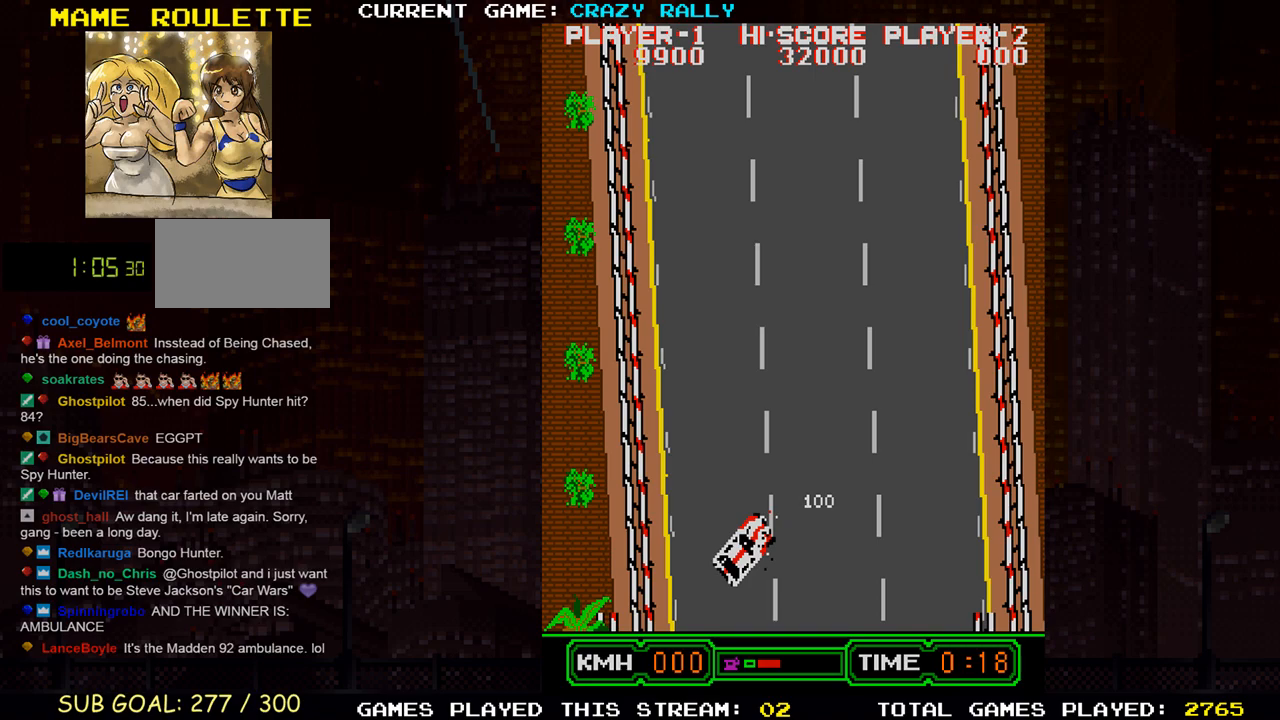
{"buttons": ["SQUARE"], "left_stick": "center", "events": []}
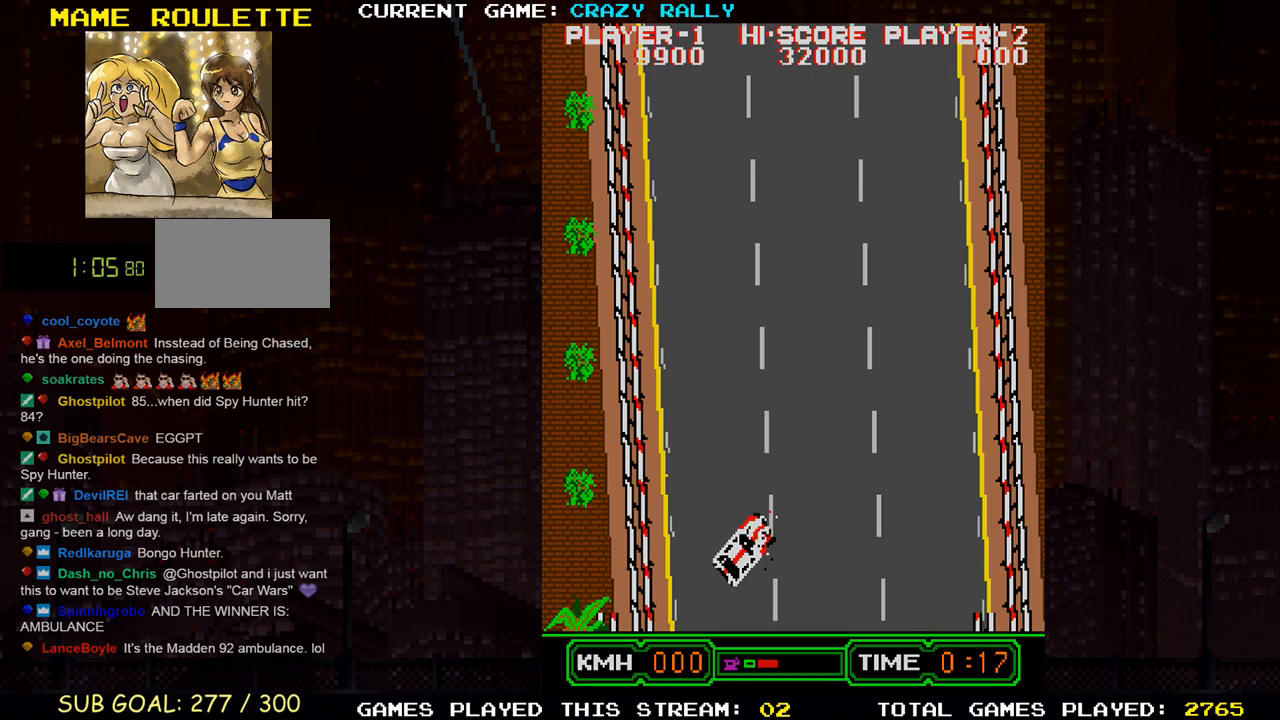
{"buttons": ["SQUARE"], "left_stick": "center", "events": []}
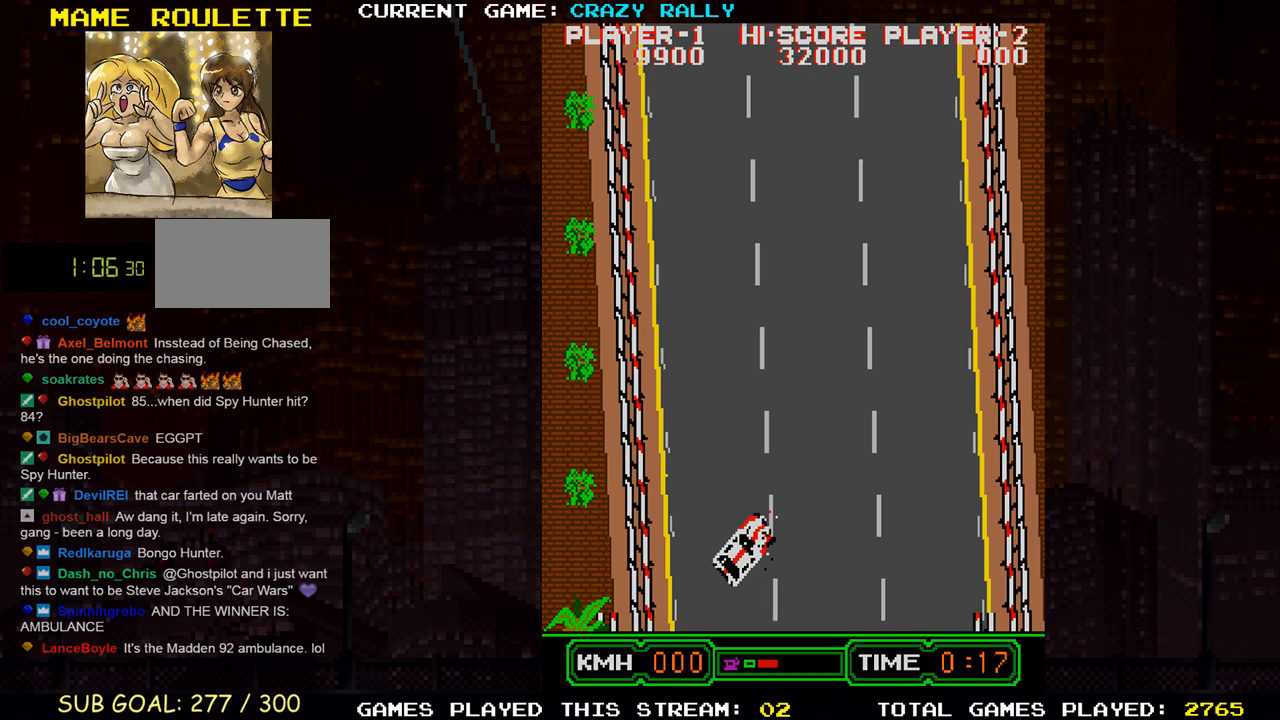
{"buttons": ["SQUARE"], "left_stick": "center", "events": []}
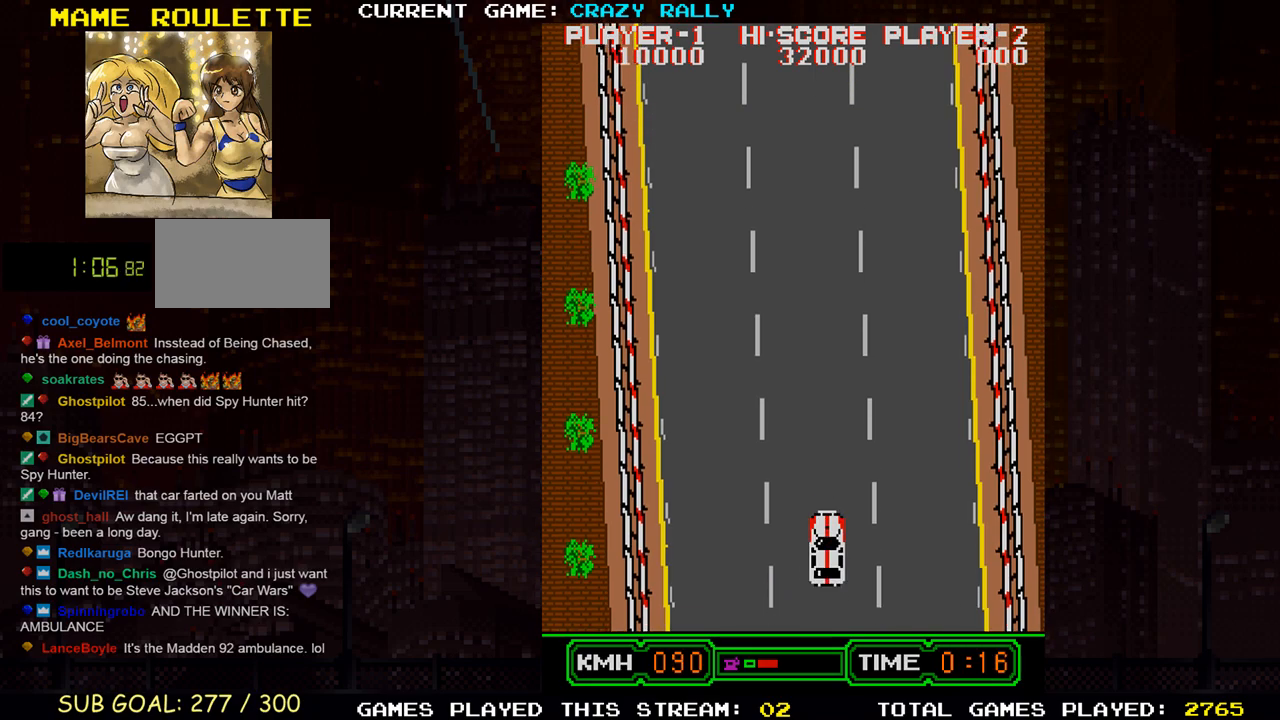
{"buttons": ["SQUARE"], "left_stick": "center", "events": []}
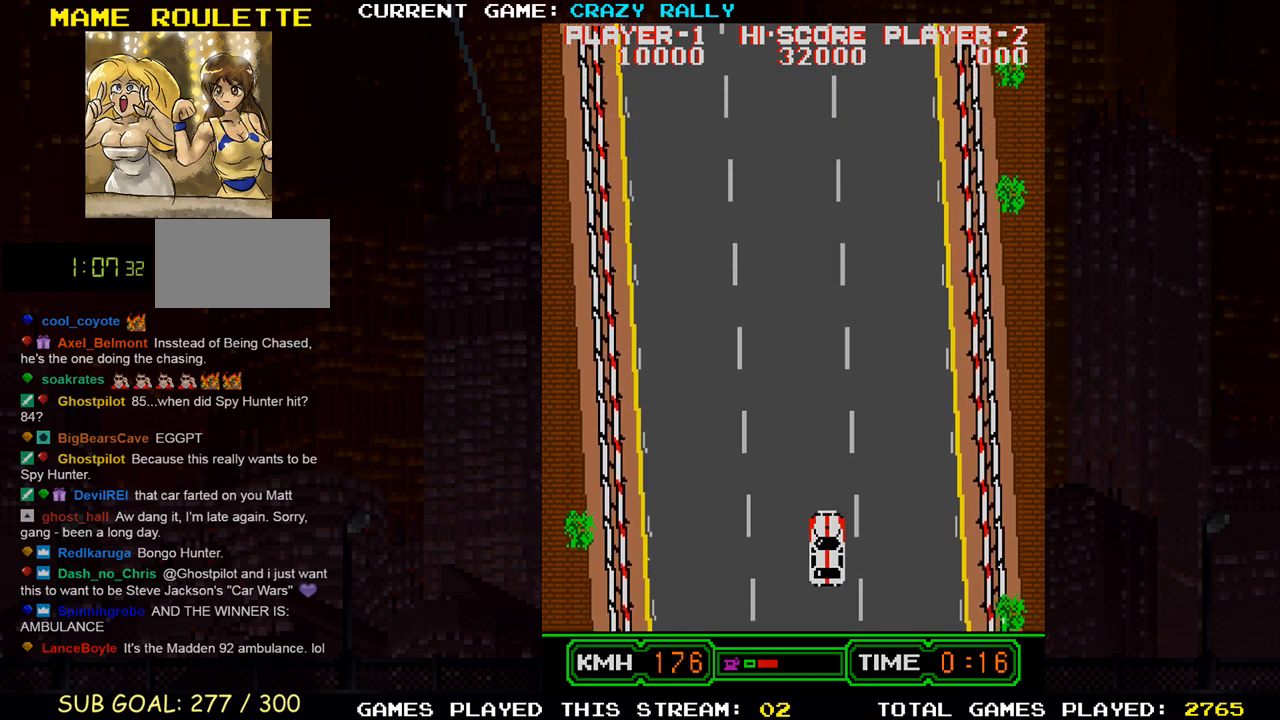
{"buttons": ["SQUARE"], "left_stick": "left", "events": [[417, "left_stick", "left"]]}
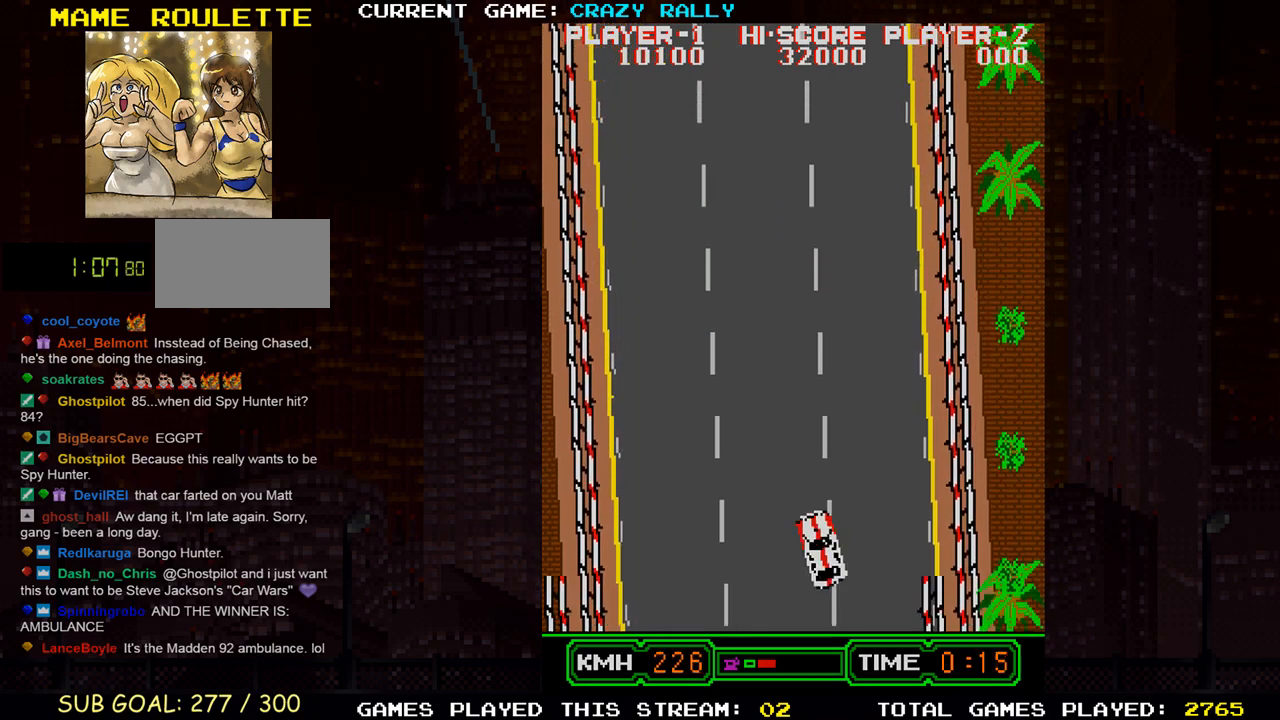
{"buttons": ["SQUARE"], "left_stick": "center", "events": [[33, "left_stick", "center"]]}
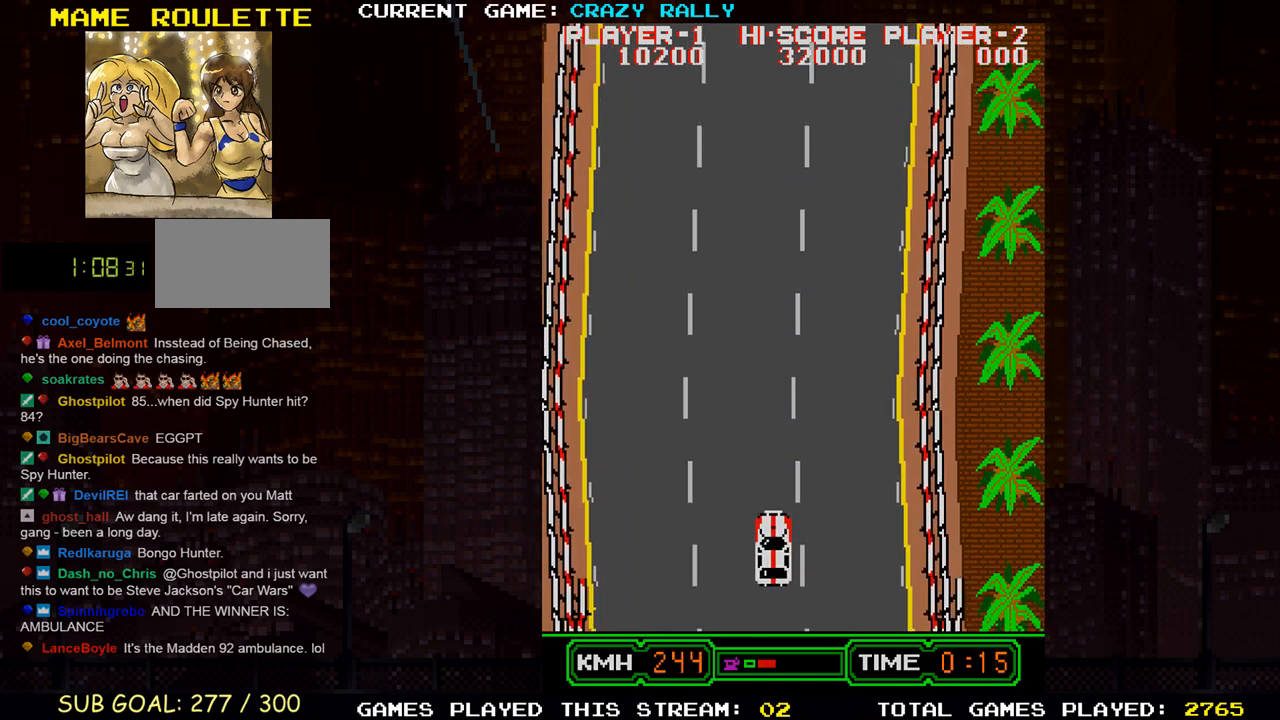
{"buttons": ["SQUARE"], "left_stick": "center", "events": []}
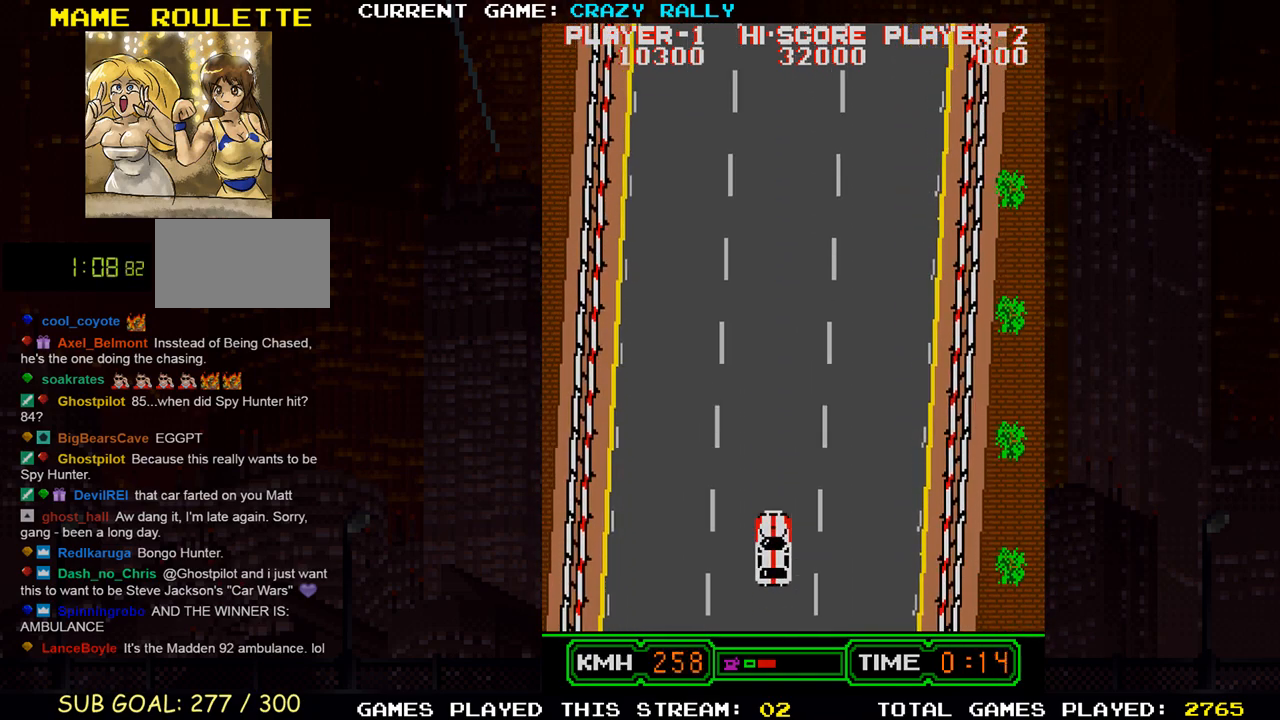
{"buttons": ["SQUARE"], "left_stick": "center", "events": []}
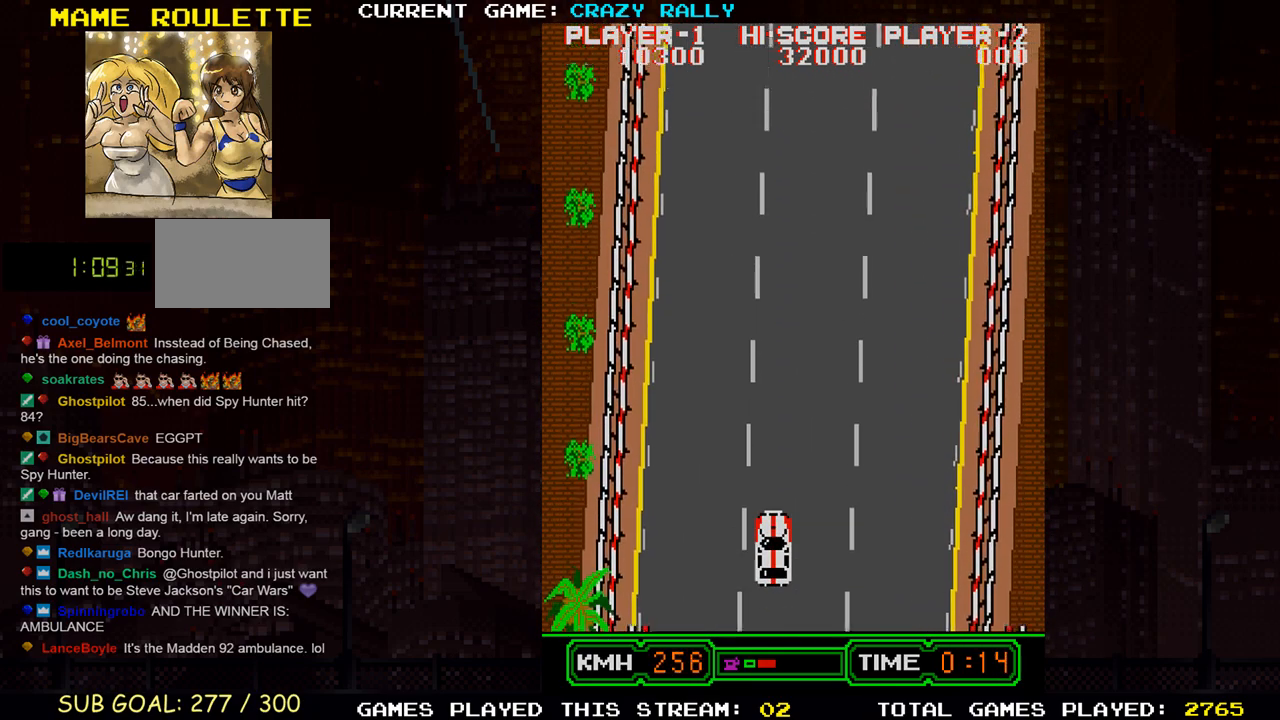
{"buttons": ["SQUARE"], "left_stick": "center", "events": [[367, "left_stick", "right"], [483, "left_stick", "center"]]}
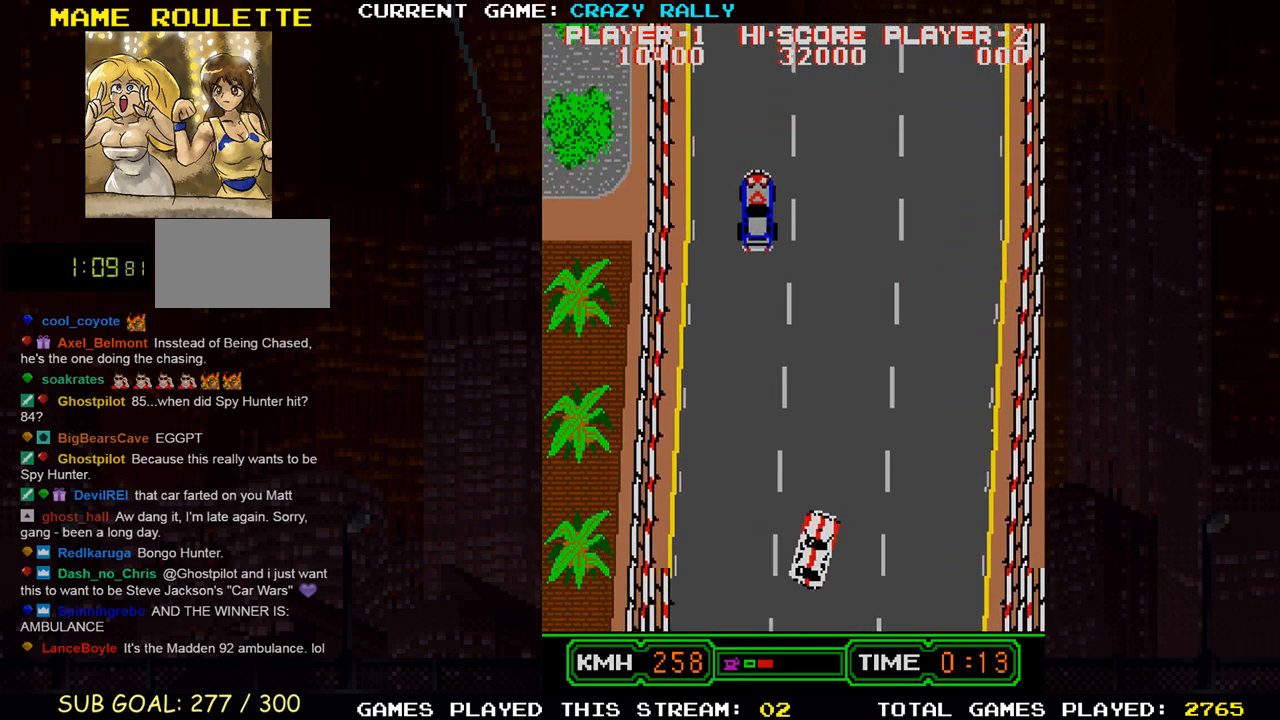
{"buttons": ["SQUARE"], "left_stick": "center", "events": []}
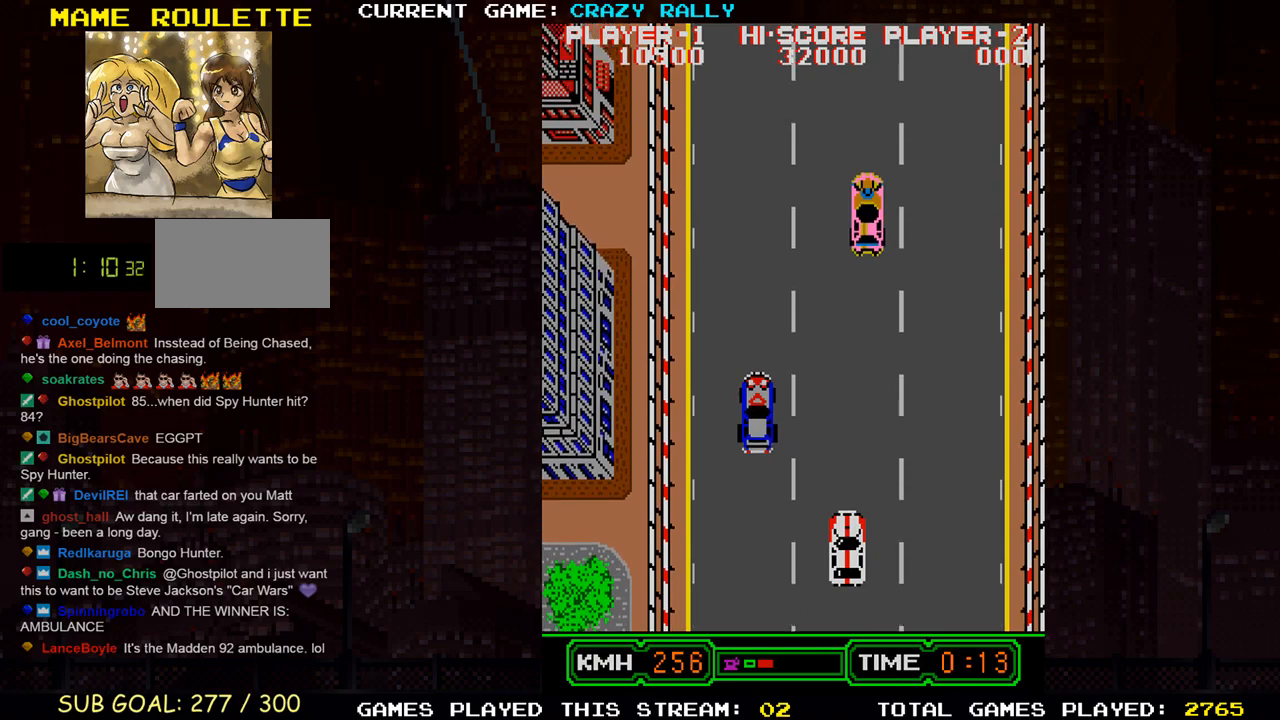
{"buttons": ["SQUARE"], "left_stick": "left", "events": [[400, "left_stick", "left"]]}
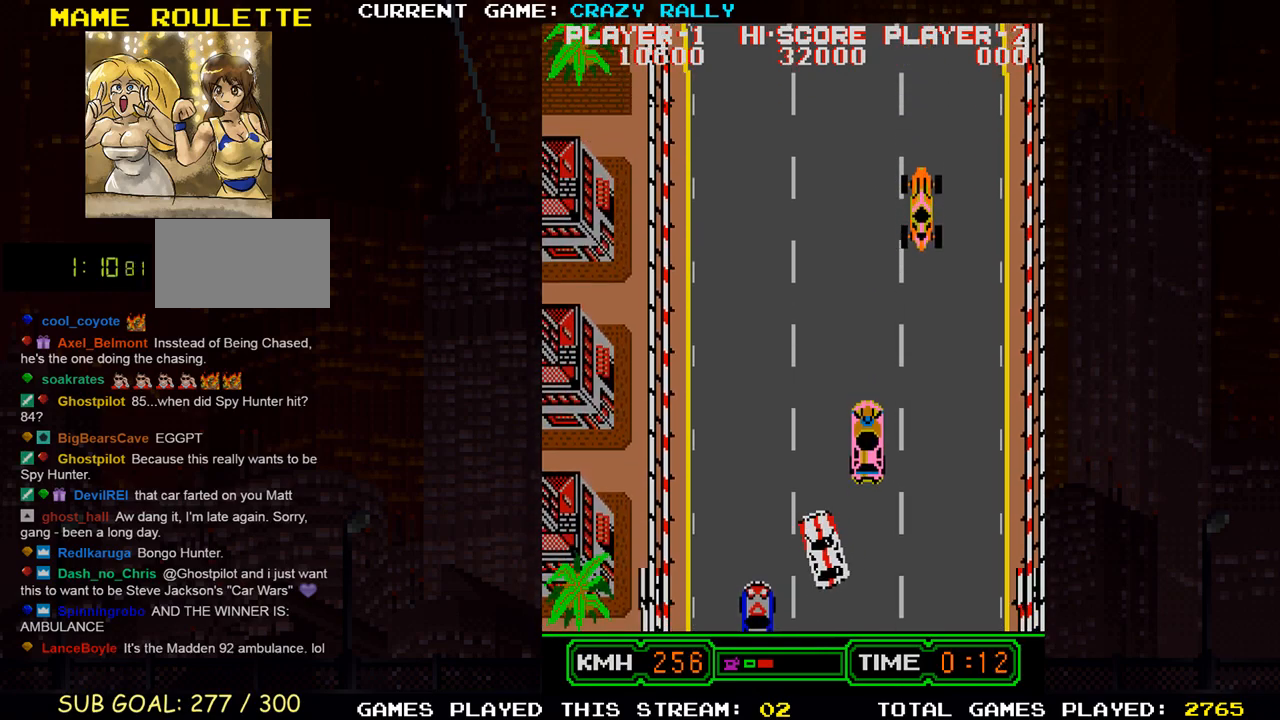
{"buttons": ["SQUARE"], "left_stick": "center", "events": [[33, "left_stick", "center"], [350, "left_stick", "right"], [483, "left_stick", "center"]]}
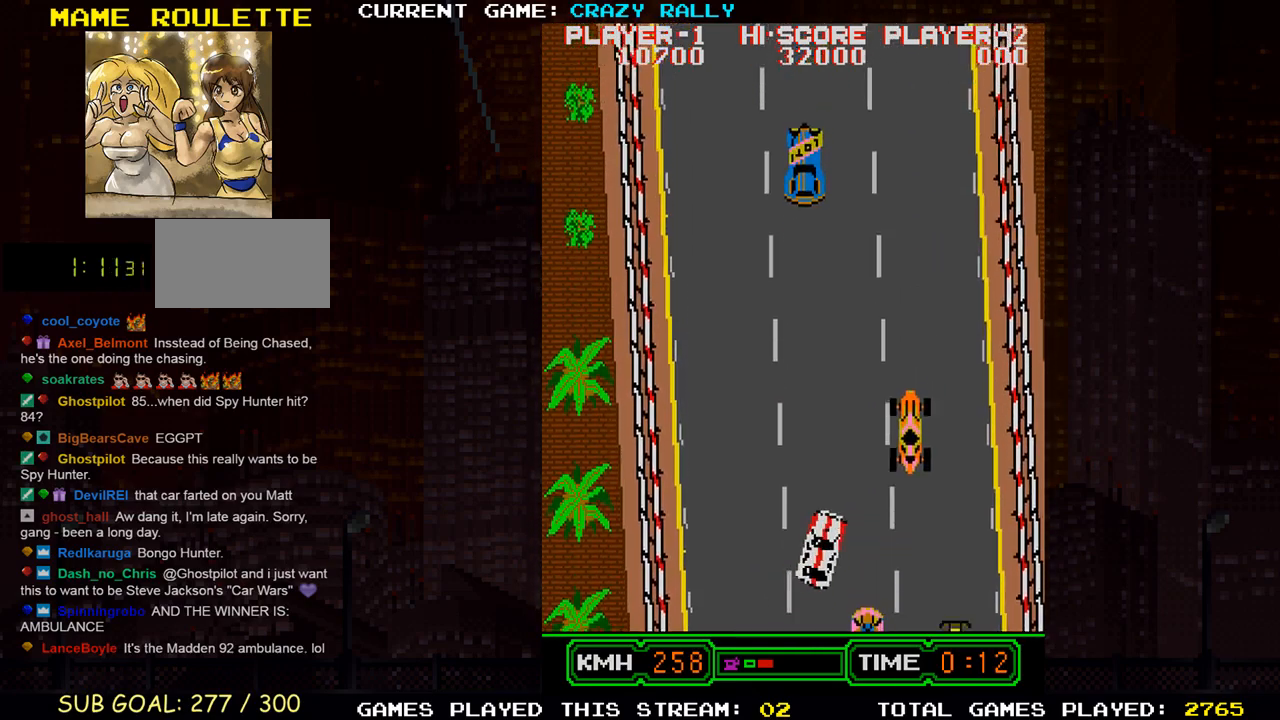
{"buttons": ["SQUARE"], "left_stick": "center", "events": [[100, "left_stick", "left"], [383, "left_stick", "center"]]}
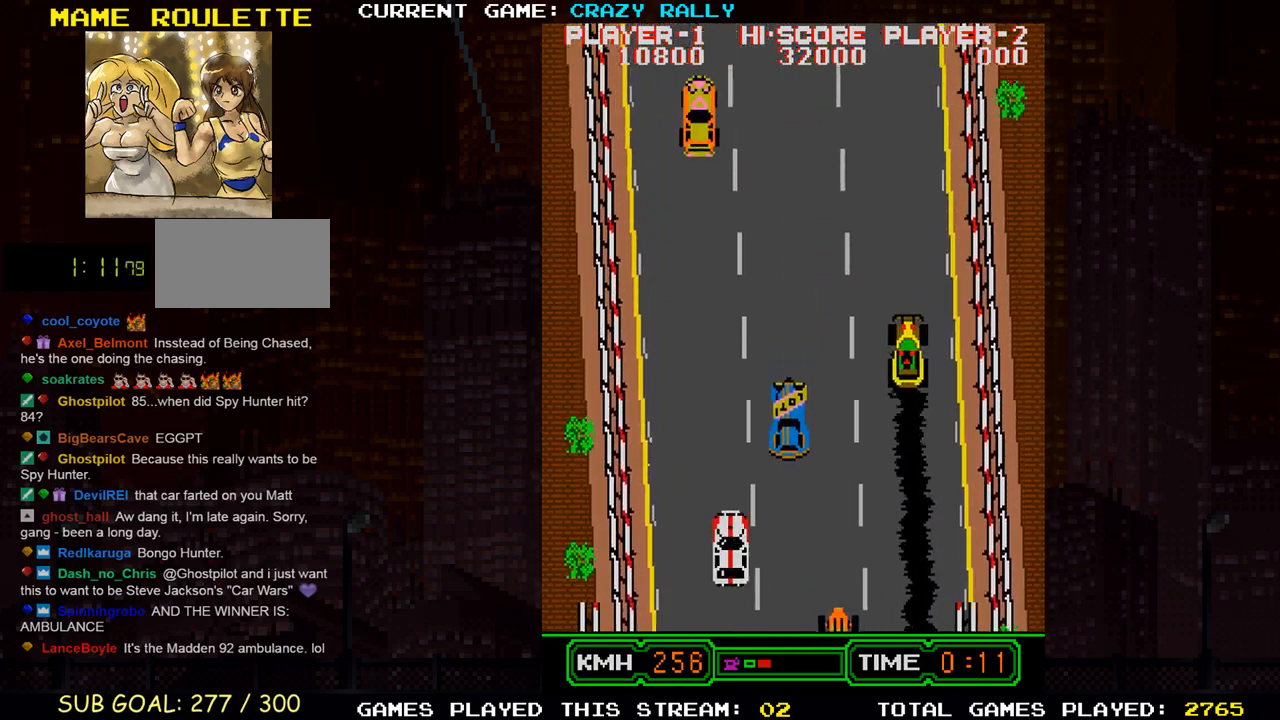
{"buttons": ["SQUARE"], "left_stick": "right", "events": [[400, "left_stick", "right"]]}
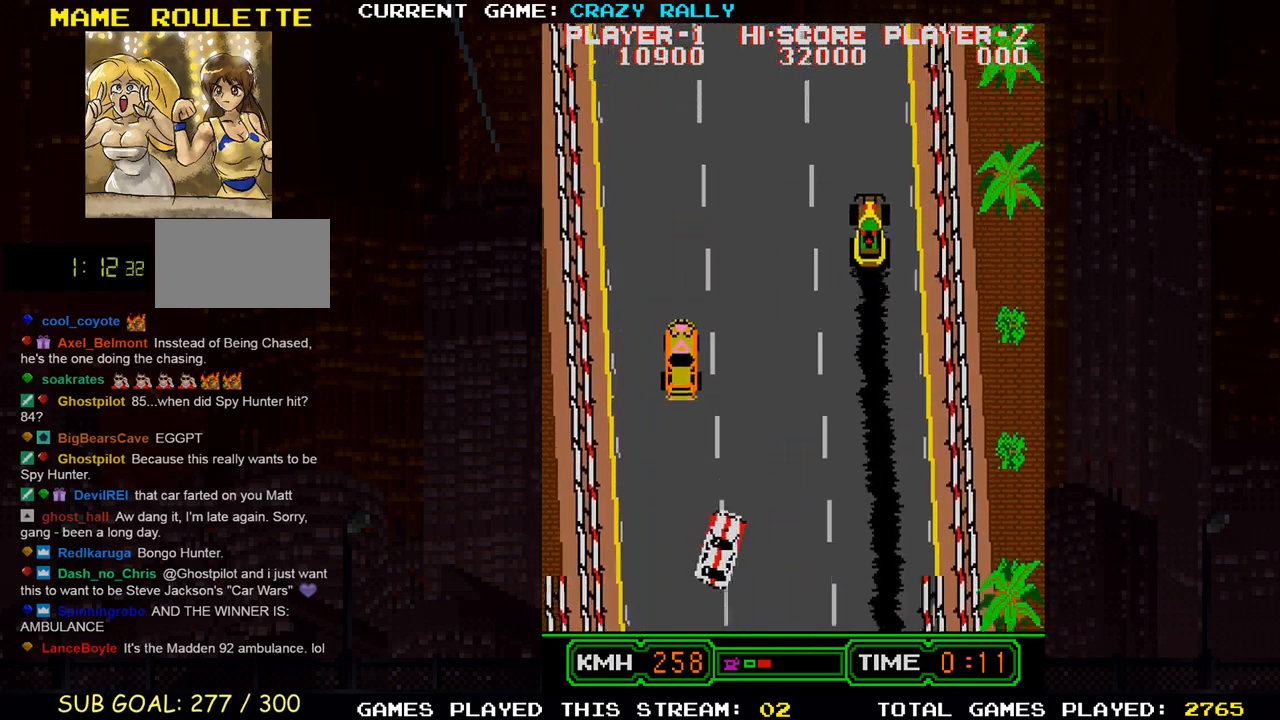
{"buttons": ["SQUARE"], "left_stick": "left", "events": [[17, "left_stick", "center"], [483, "left_stick", "left"]]}
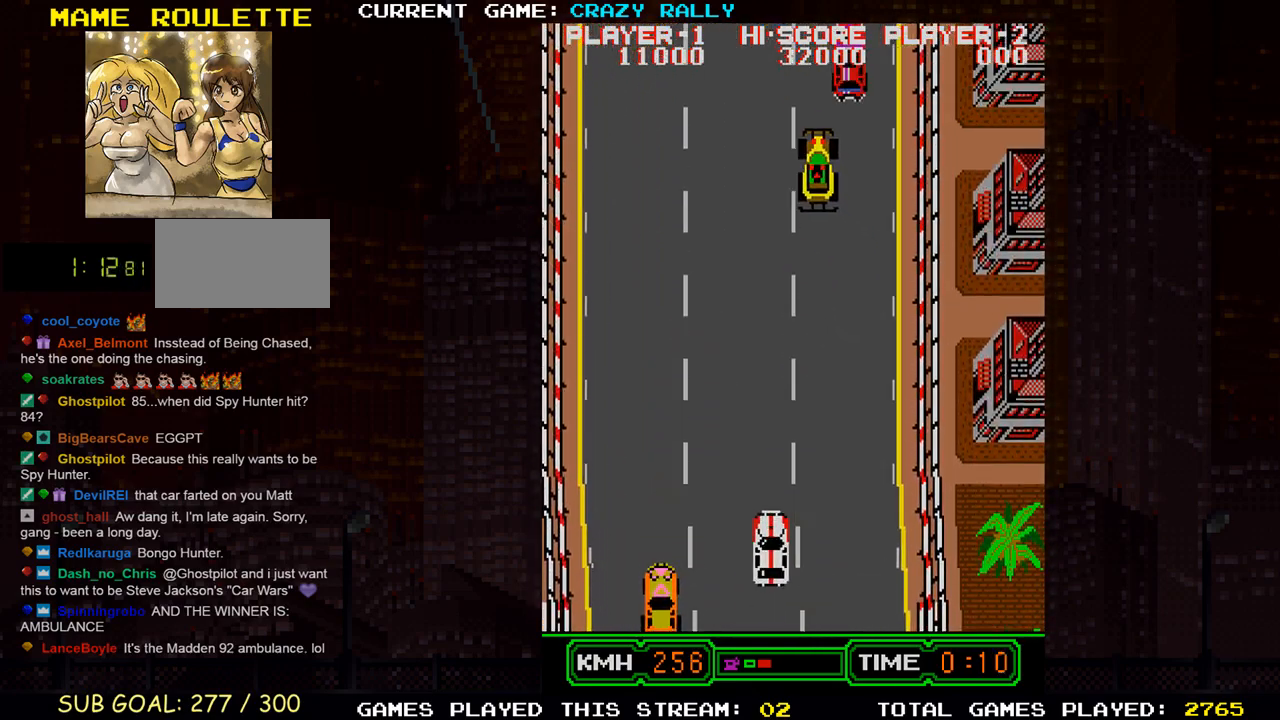
{"buttons": ["SQUARE"], "left_stick": "center", "events": [[117, "left_stick", "center"], [400, "left_stick", "left"], [500, "left_stick", "center"]]}
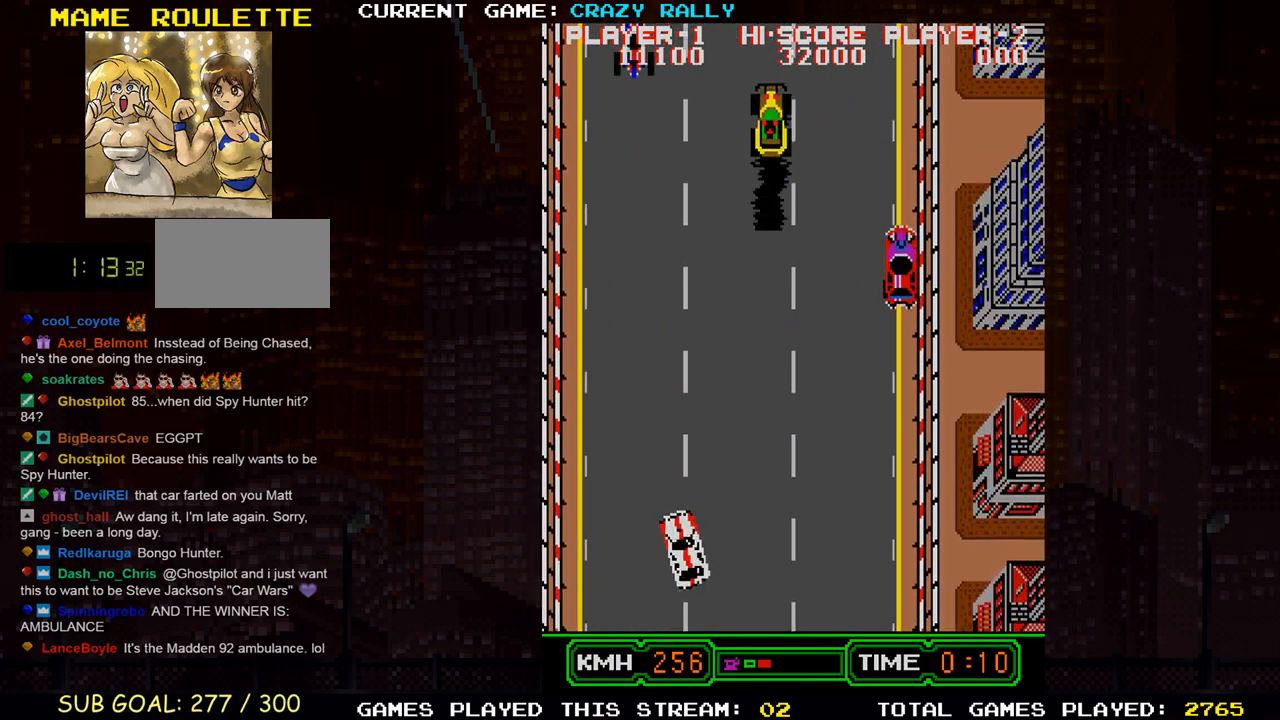
{"buttons": ["SQUARE"], "left_stick": "right", "events": [[433, "left_stick", "right"]]}
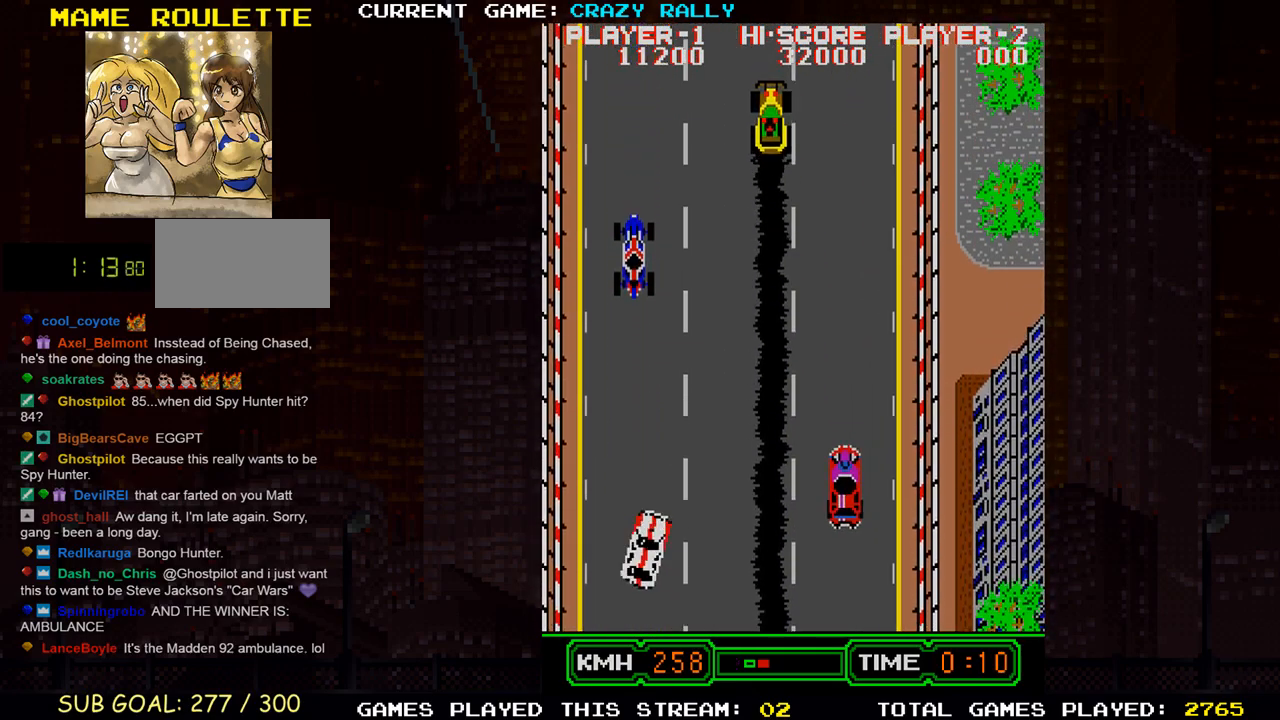
{"buttons": ["SQUARE"], "left_stick": "center", "events": [[33, "left_stick", "center"]]}
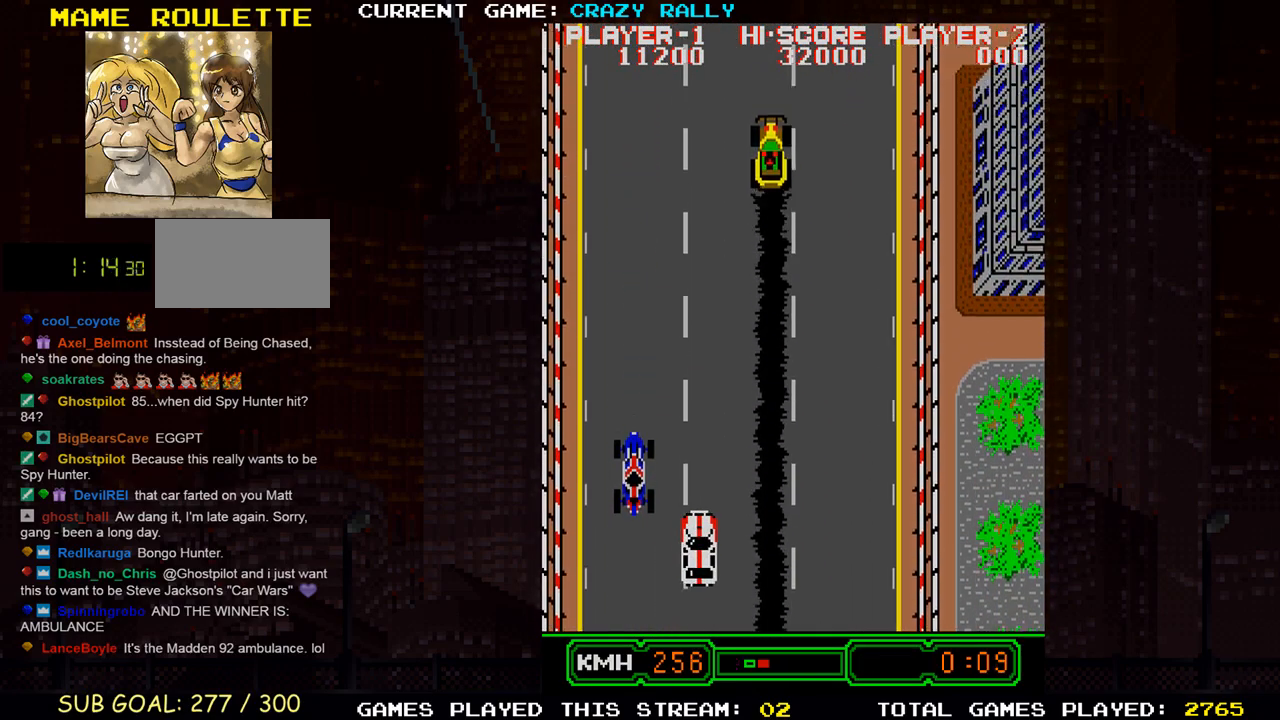
{"buttons": ["SQUARE"], "left_stick": "center", "events": []}